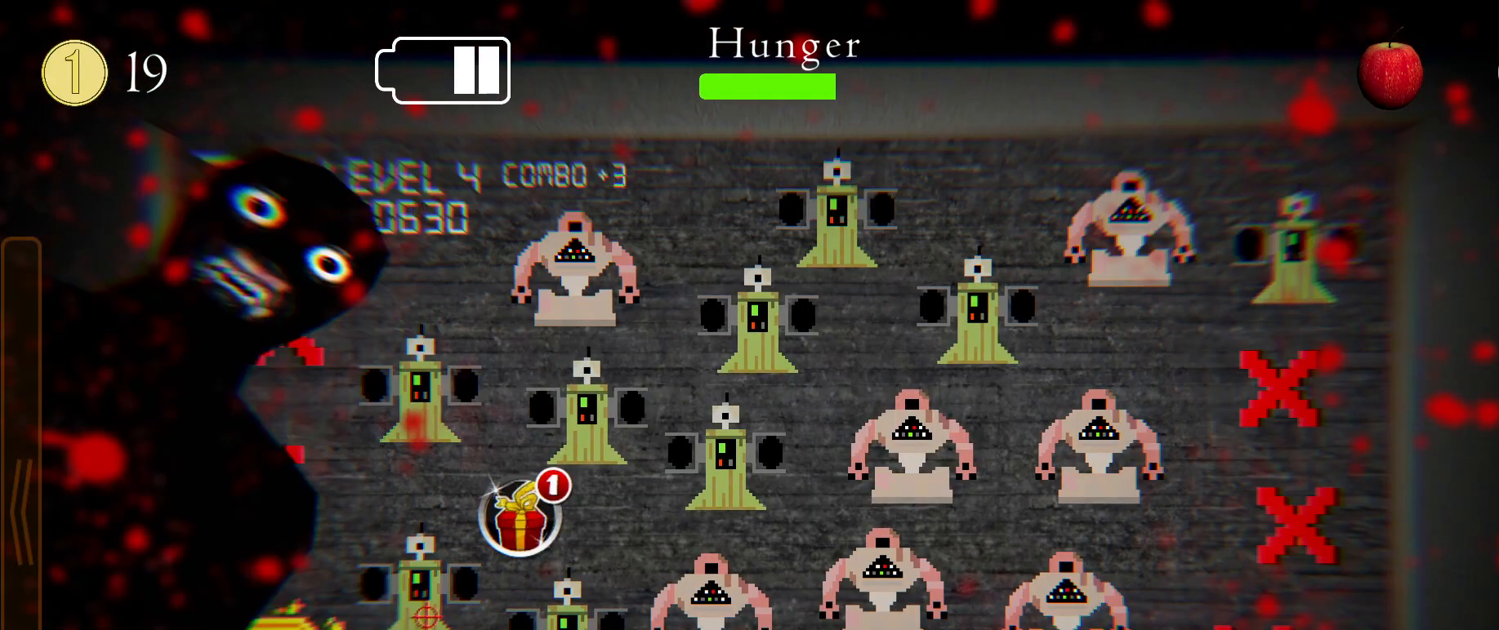
Gameplay with keyboard and mouse; each line is a JSON object with the keys and mouse buttons held at the frame after it. "events" lists presses ("down") and releases ("up") of ".", "/", "0", "1", "2", "3", "4", "5", "6", "7", "8", "9", "a", "alt_l", "alt_r", "b", "backslash", "backspace", "c", "caps_lock", "comma", "ctrl_l", "ctrl_r", "d", "down", "e", "equals", "escape", "f", "f1", "f10", "f11", "f12", "f2", "f3", "f4", "f5", "f6", "f7", "f8", "f9", "g", "h", "i", "j", "k", "l", "lbracket", "left", "m", "minus", "n", "o", "p", "q", "quote", "r", "rbracket", "return", "right", "s", "semicolon", "shift_l", "shift_r", "space", "super_l", "super_r", "t", "tab", "tilde", "u", "up", "v", "w", "x", "y", "z", "mouse_left", "mouse_wheel" and "mouse_right" between this image and that frame as [ms after this image, input, new state], when the widget could be followed in between. "mouse_left", "mouse_wheel", "mouse_right" = the "left", "wheel", "right" buttons of the "mouse" list. No other keys are recorded. "wheel" means that the mouse wheel is clicked or scrolled. Mouse movement is not recorded.
{"keys": [], "mouse": ["left"], "events": [[233, "mouse_left", "up"], [317, "mouse_left", "down"], [383, "mouse_left", "up"], [450, "mouse_left", "down"]]}
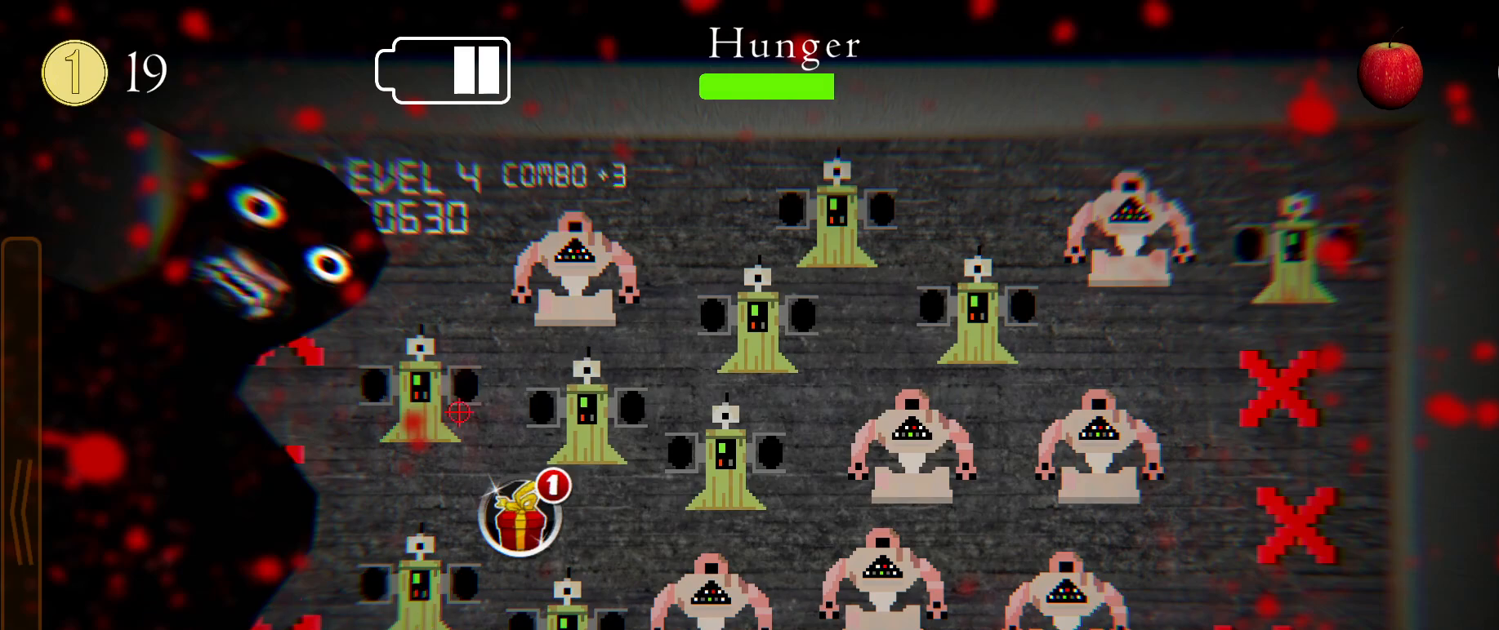
{"keys": [], "mouse": ["left"], "events": []}
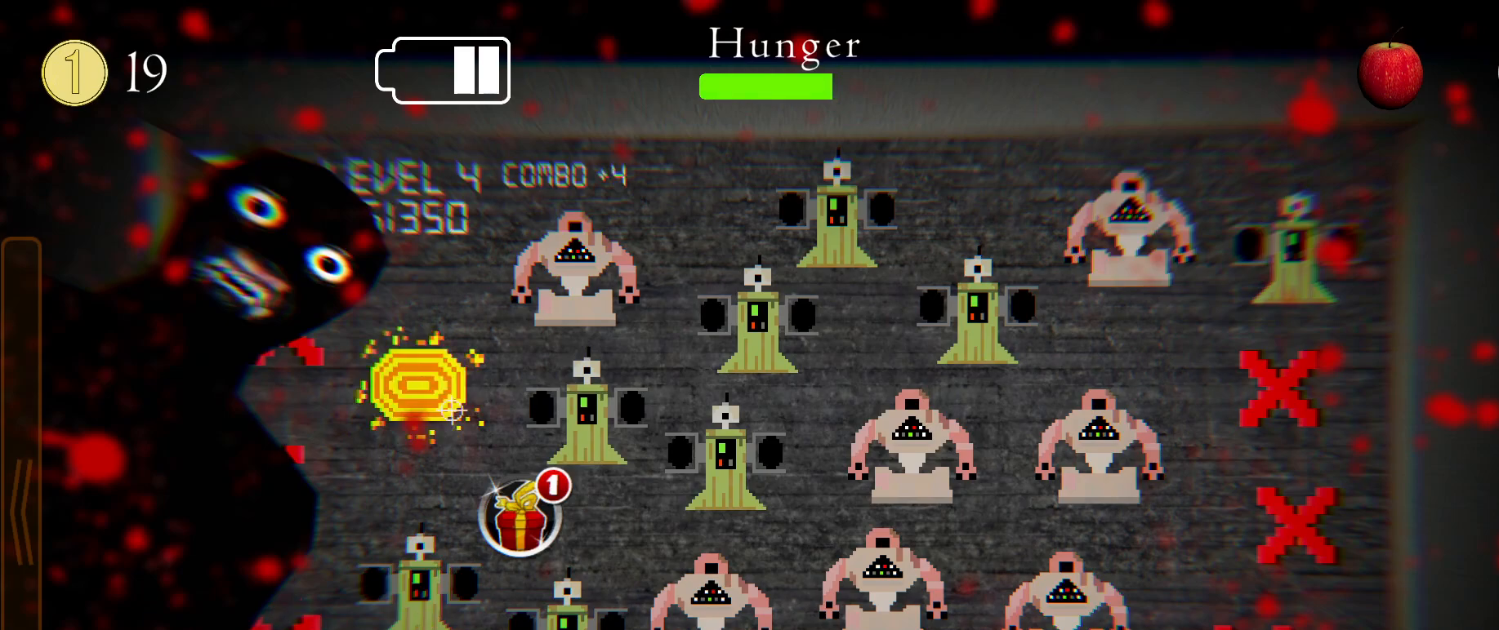
{"keys": [], "mouse": ["left"], "events": [[33, "mouse_left", "up"], [100, "mouse_left", "down"], [300, "mouse_left", "up"], [333, "mouse_left", "down"]]}
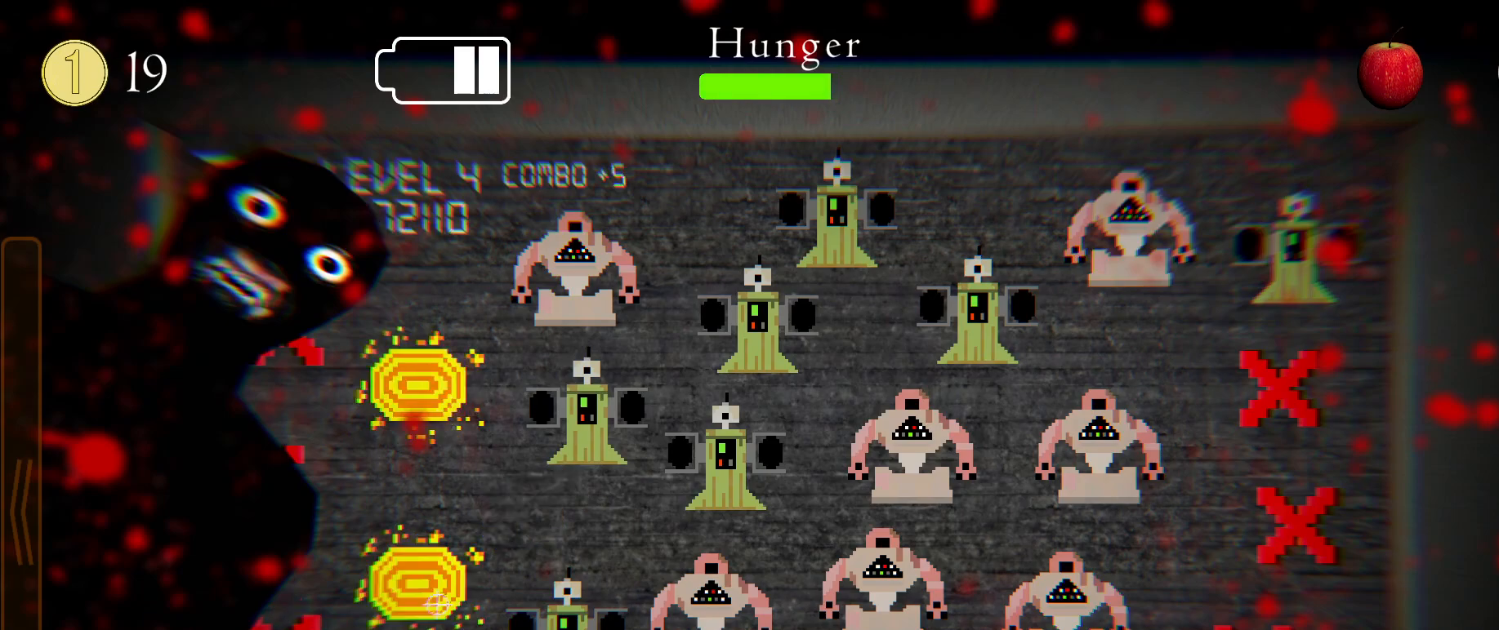
{"keys": [], "mouse": ["left"], "events": []}
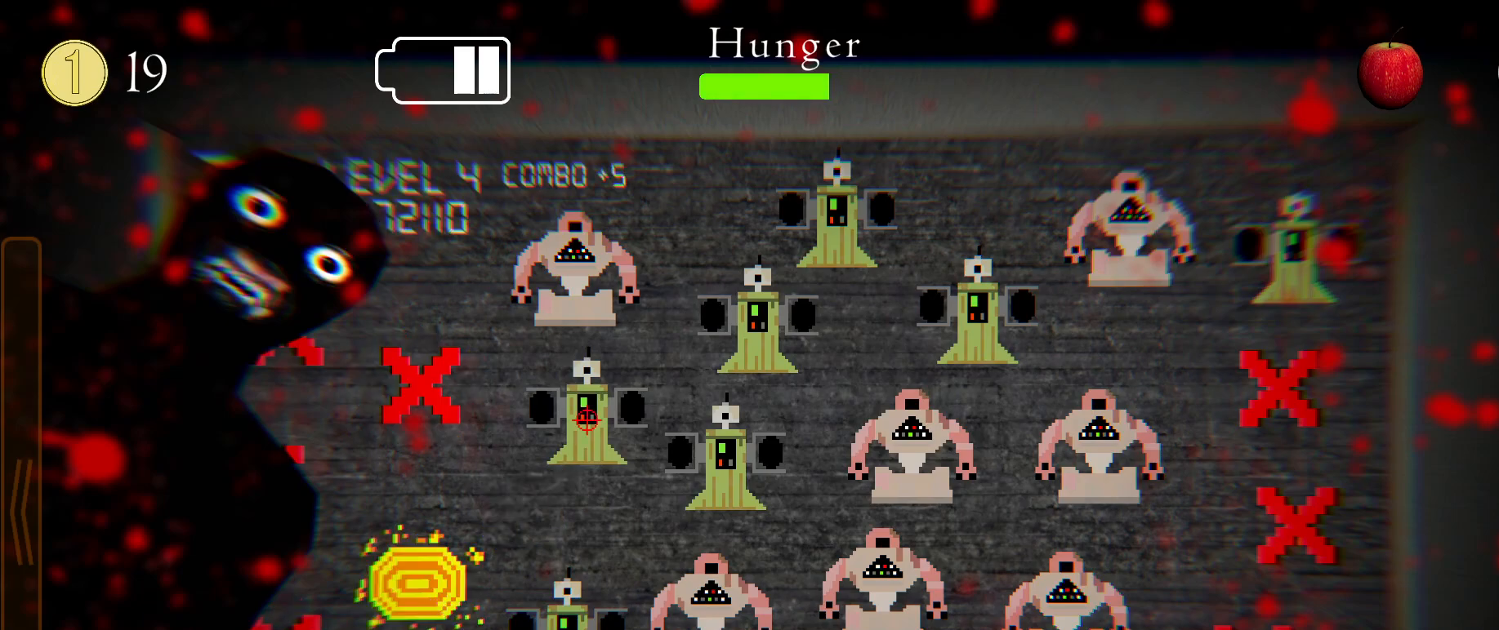
{"keys": [], "mouse": ["left"], "events": []}
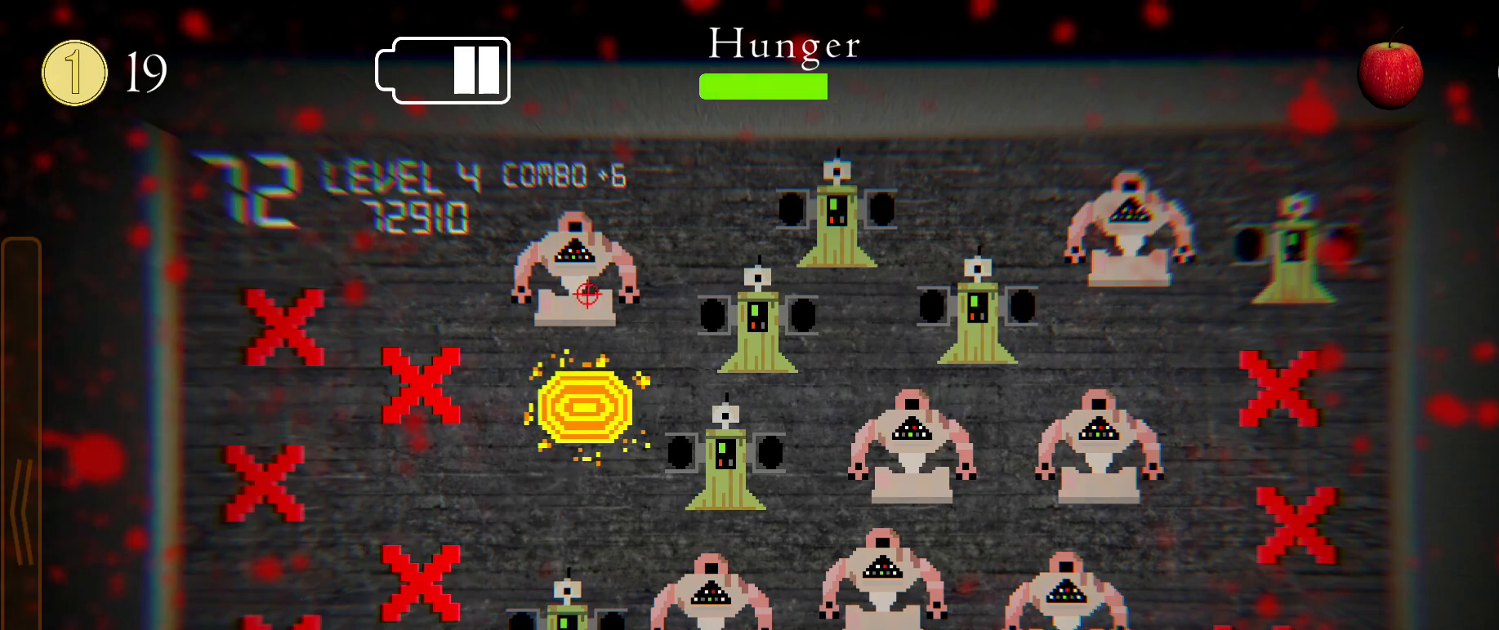
{"keys": [], "mouse": ["left"], "events": []}
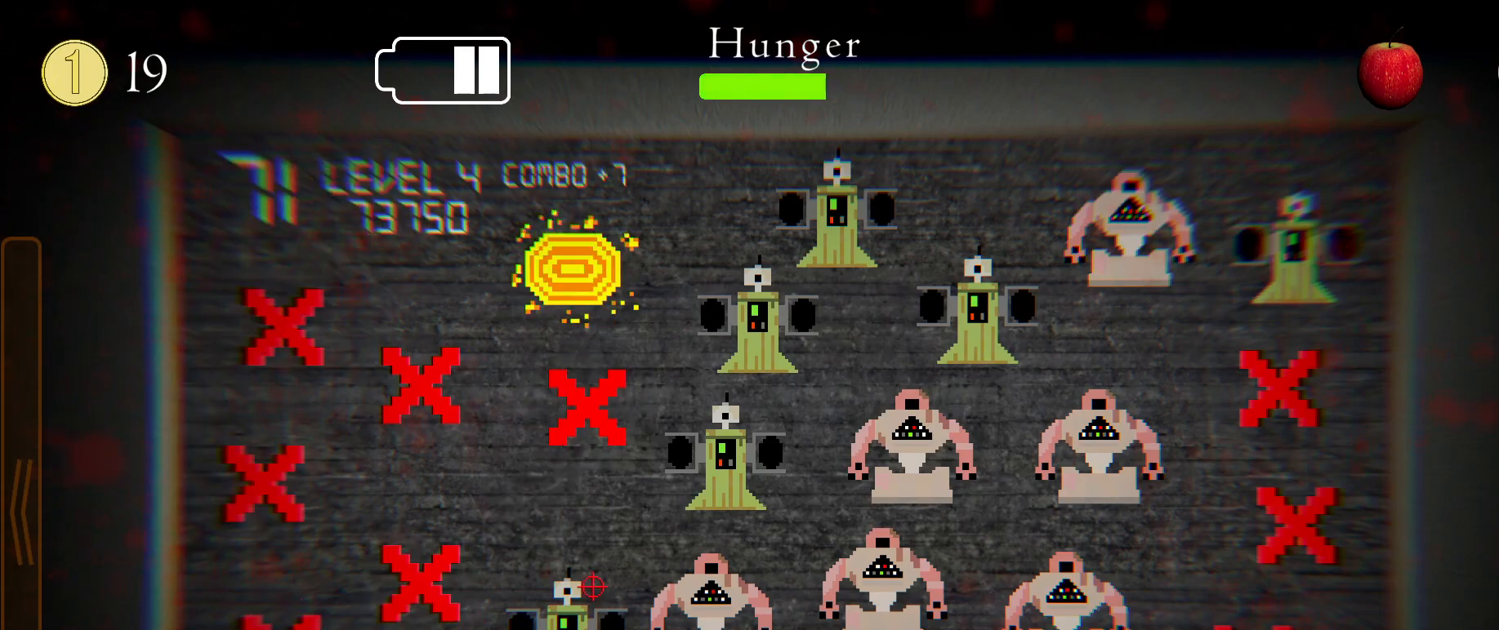
{"keys": [], "mouse": [], "events": [[283, "a", "down"], [350, "a", "up"], [367, "mouse_left", "up"]]}
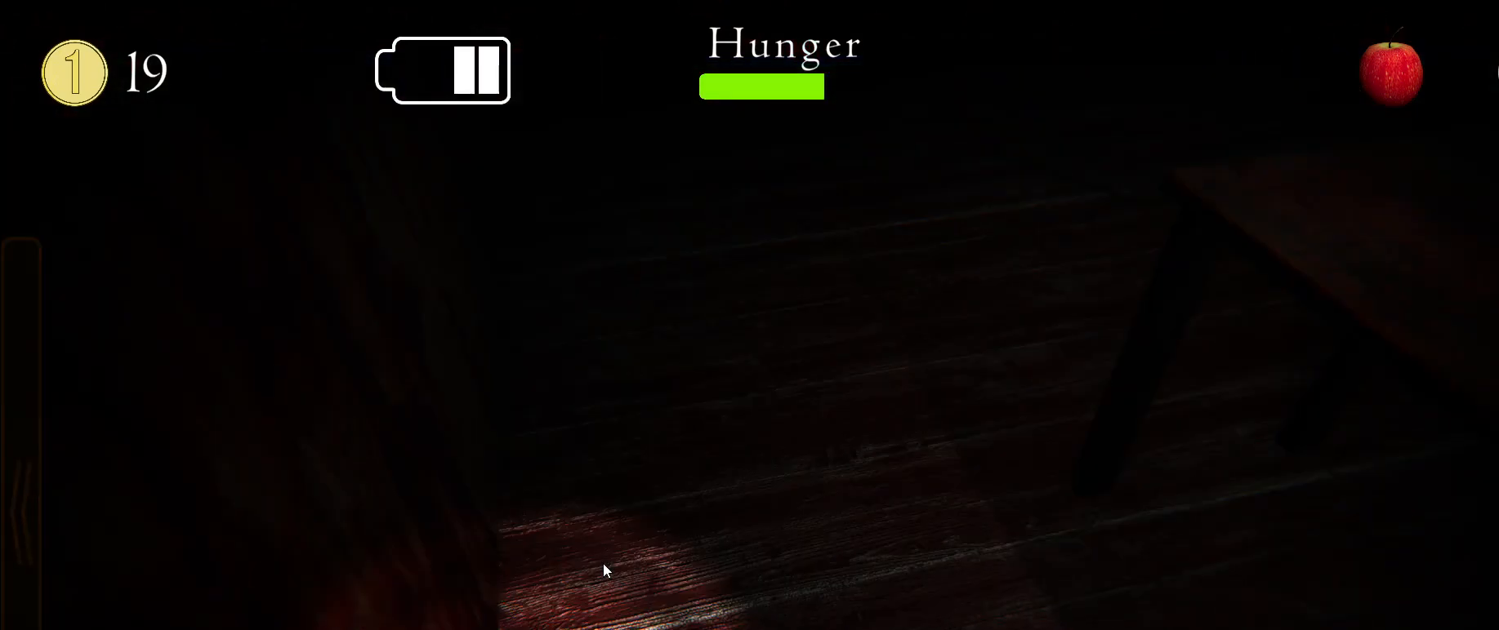
{"keys": [], "mouse": [], "events": [[200, "c", "down"], [250, "c", "up"]]}
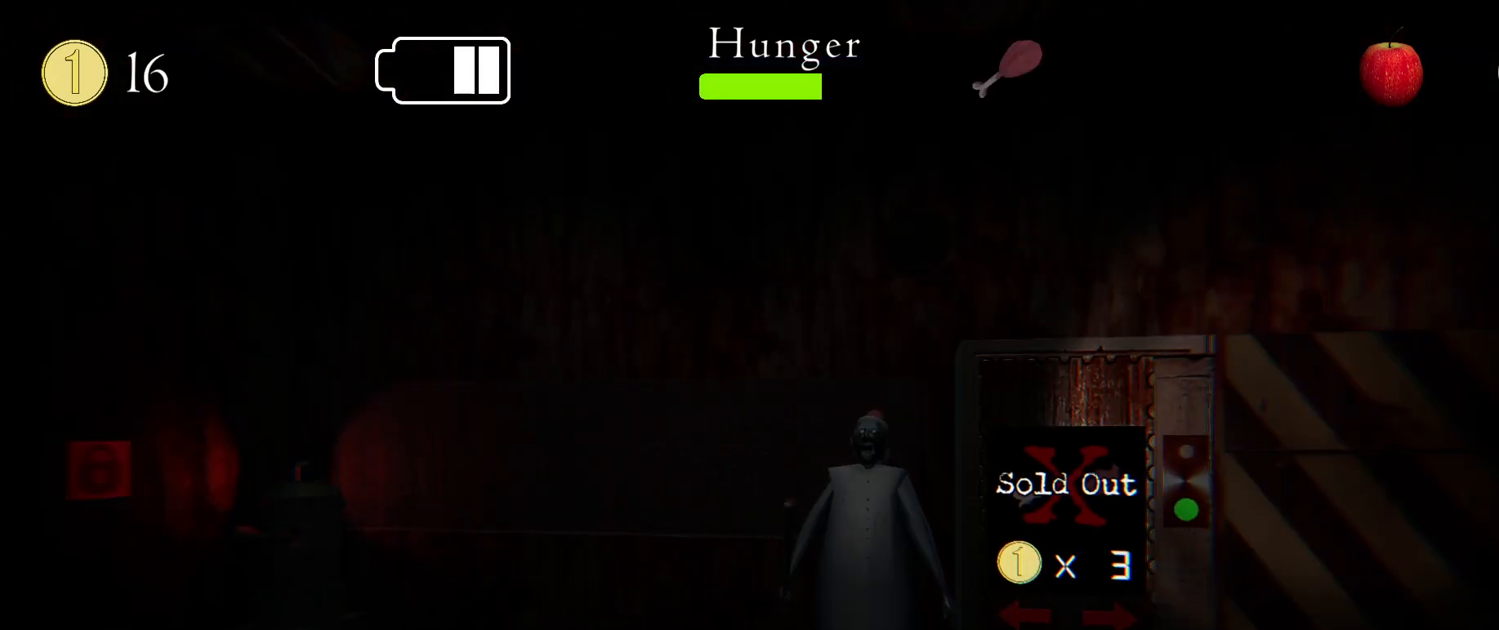
{"keys": [], "mouse": [], "events": [[383, "d", "down"], [450, "d", "up"]]}
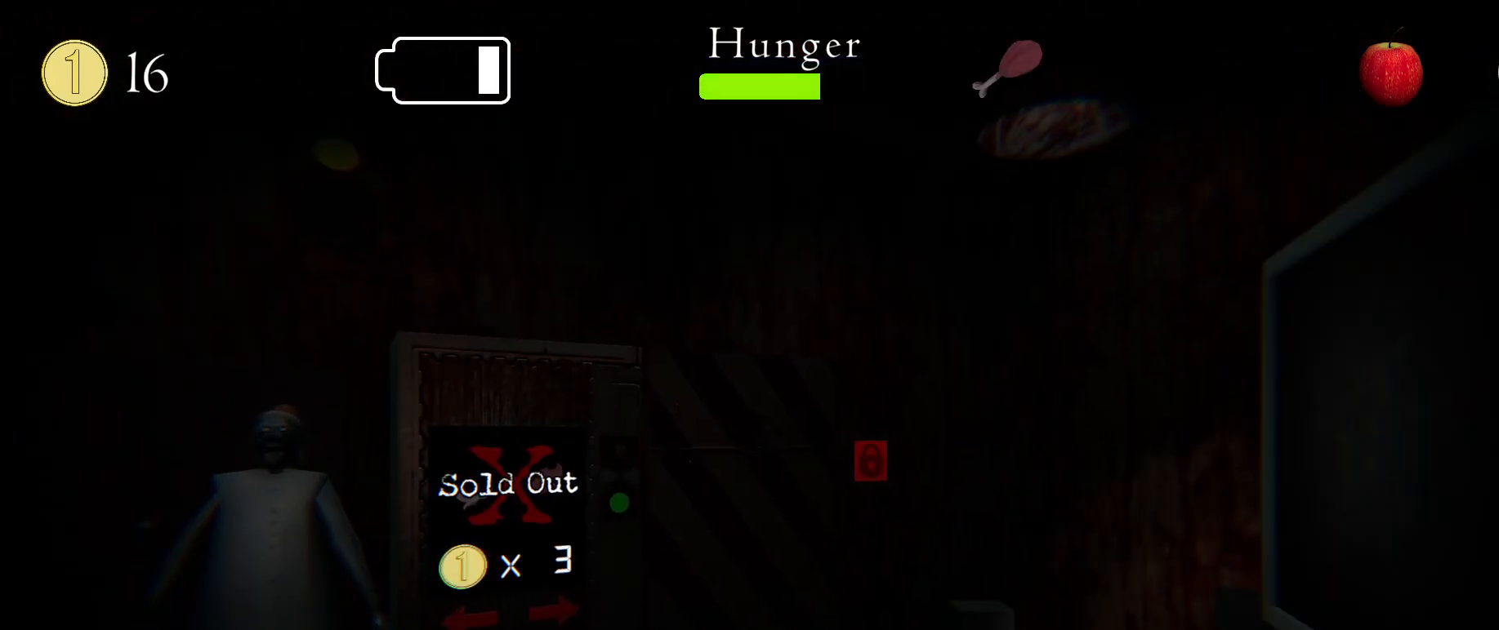
{"keys": [], "mouse": [], "events": [[233, "mouse_left", "down"], [317, "mouse_left", "up"], [417, "d", "down"], [483, "d", "up"]]}
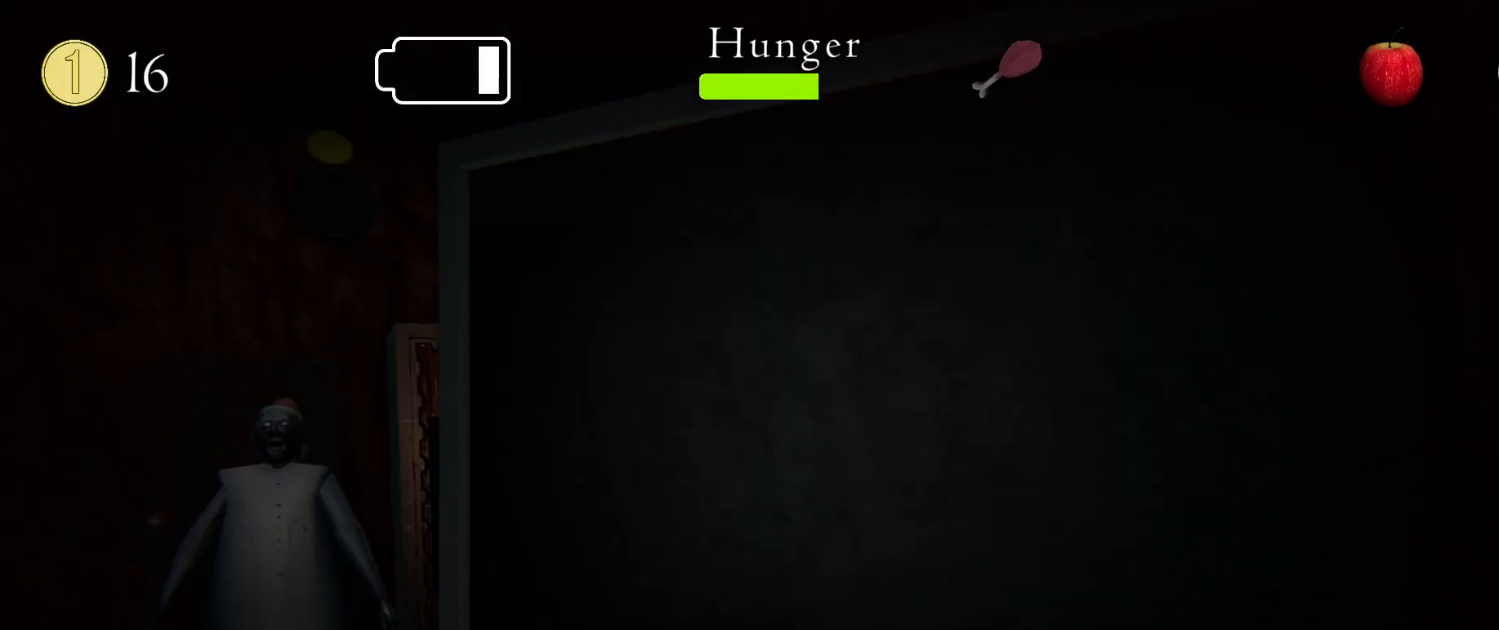
{"keys": [], "mouse": [], "events": [[200, "d", "down"], [250, "d", "up"]]}
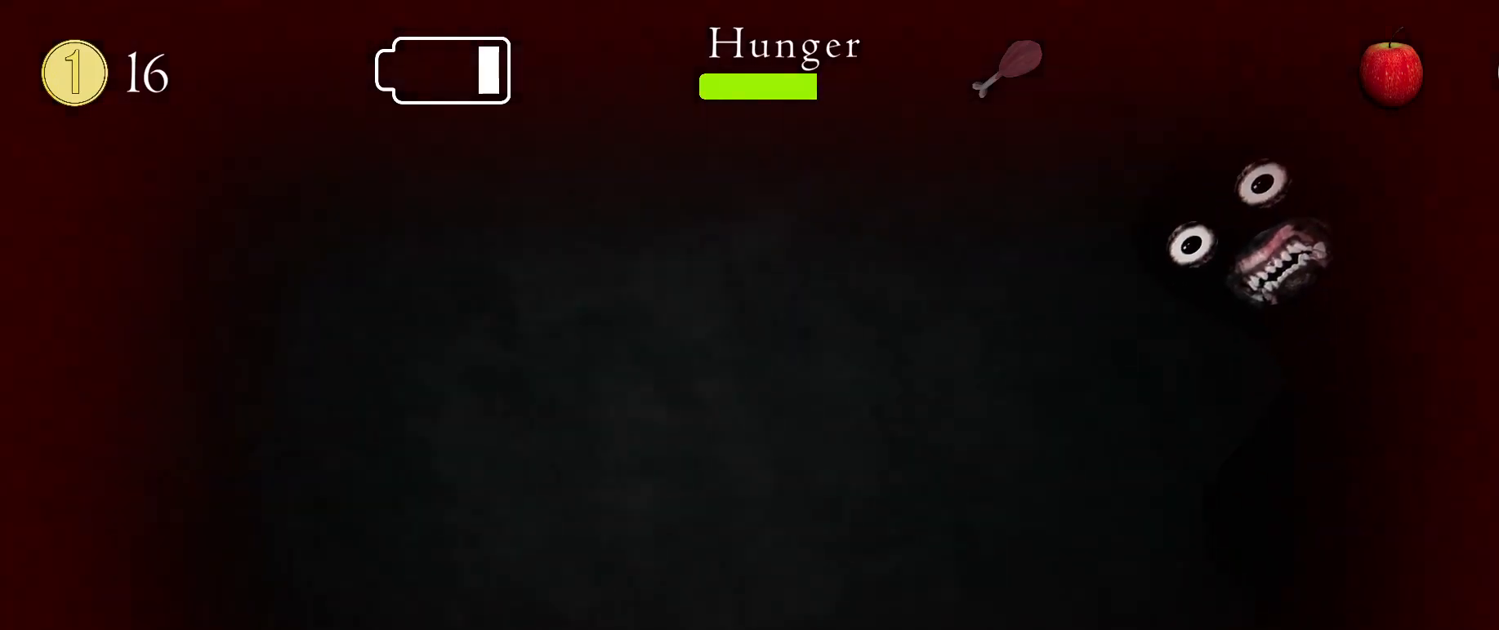
{"keys": [], "mouse": [], "events": [[117, "d", "down"], [200, "mouse_left", "down"], [217, "e", "down"], [250, "d", "up"], [283, "e", "up"], [300, "mouse_left", "up"]]}
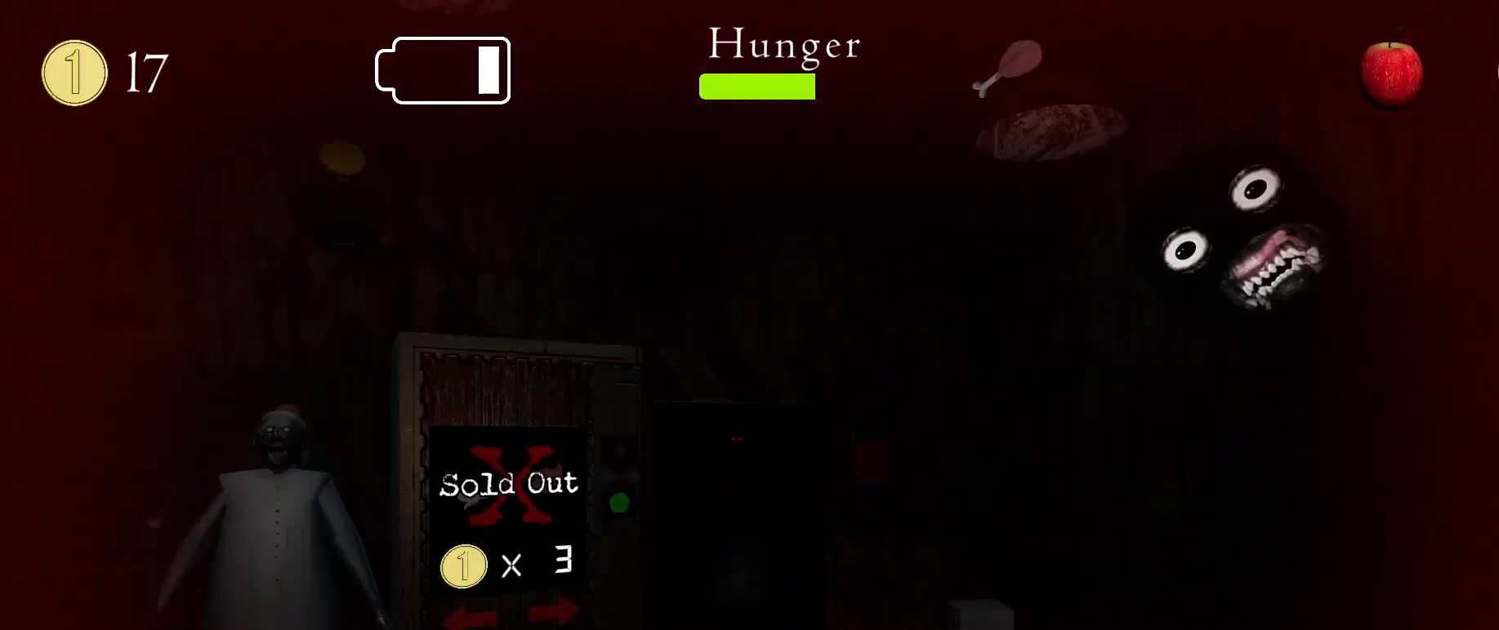
{"keys": [], "mouse": [], "events": [[67, "mouse_left", "down"], [150, "mouse_left", "up"], [183, "z", "down"], [233, "z", "up"], [283, "z", "down"], [317, "x", "down"], [350, "z", "up"], [383, "mouse_left", "down"], [400, "x", "up"], [483, "mouse_left", "up"]]}
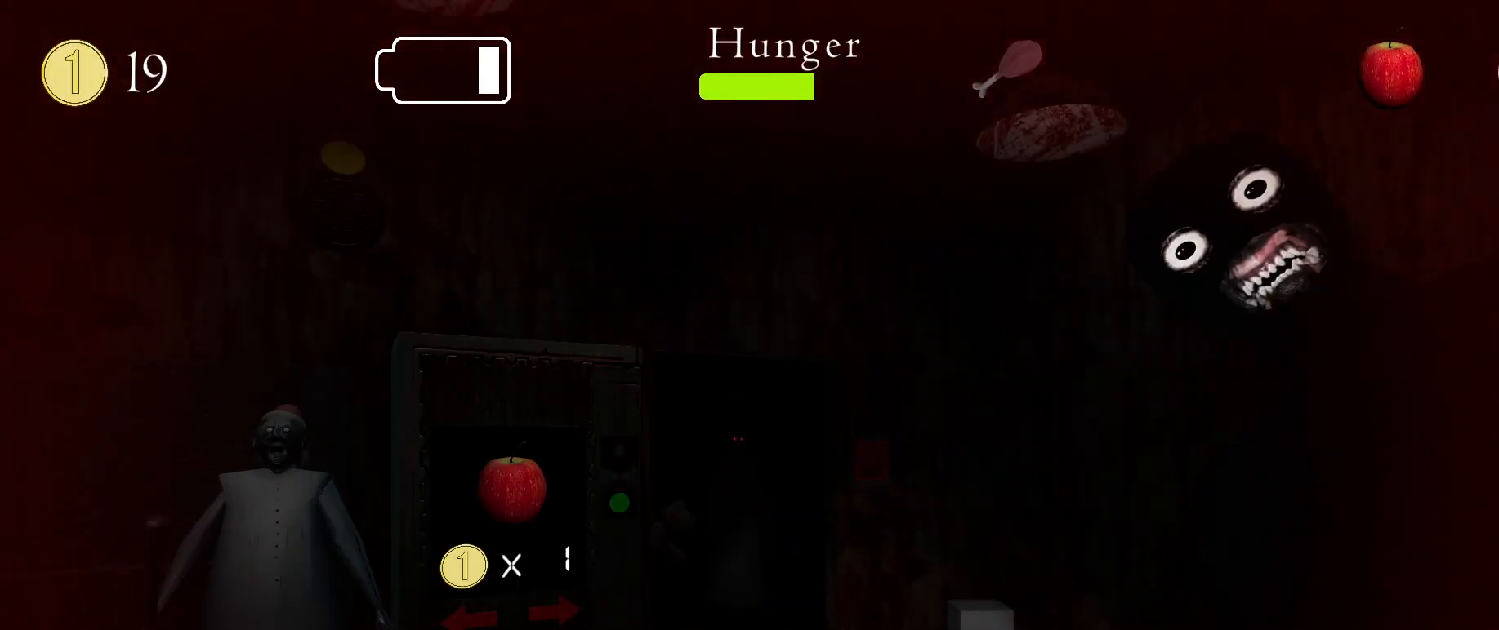
{"keys": ["e"], "mouse": [], "events": [[233, "mouse_left", "down"], [300, "mouse_left", "up"], [400, "mouse_left", "down"], [467, "mouse_left", "up"], [500, "e", "down"]]}
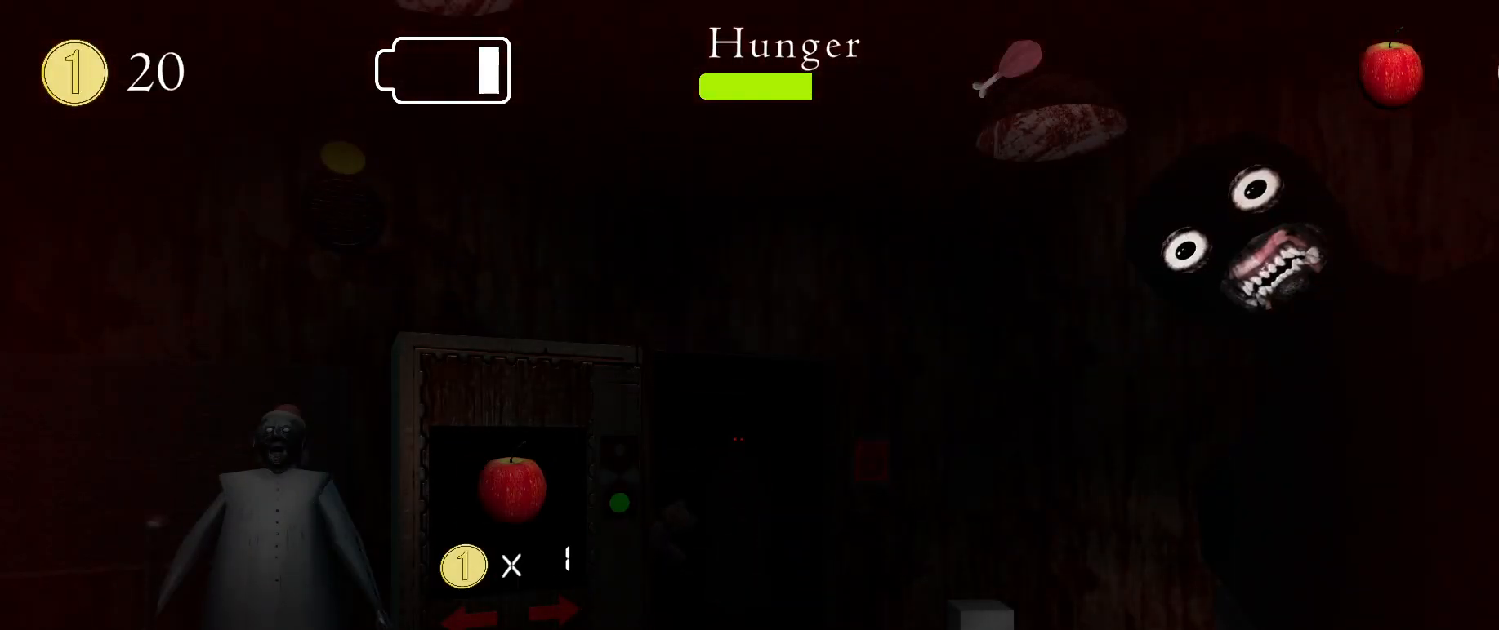
{"keys": [], "mouse": [], "events": [[50, "e", "up"], [100, "mouse_left", "down"], [200, "mouse_left", "up"]]}
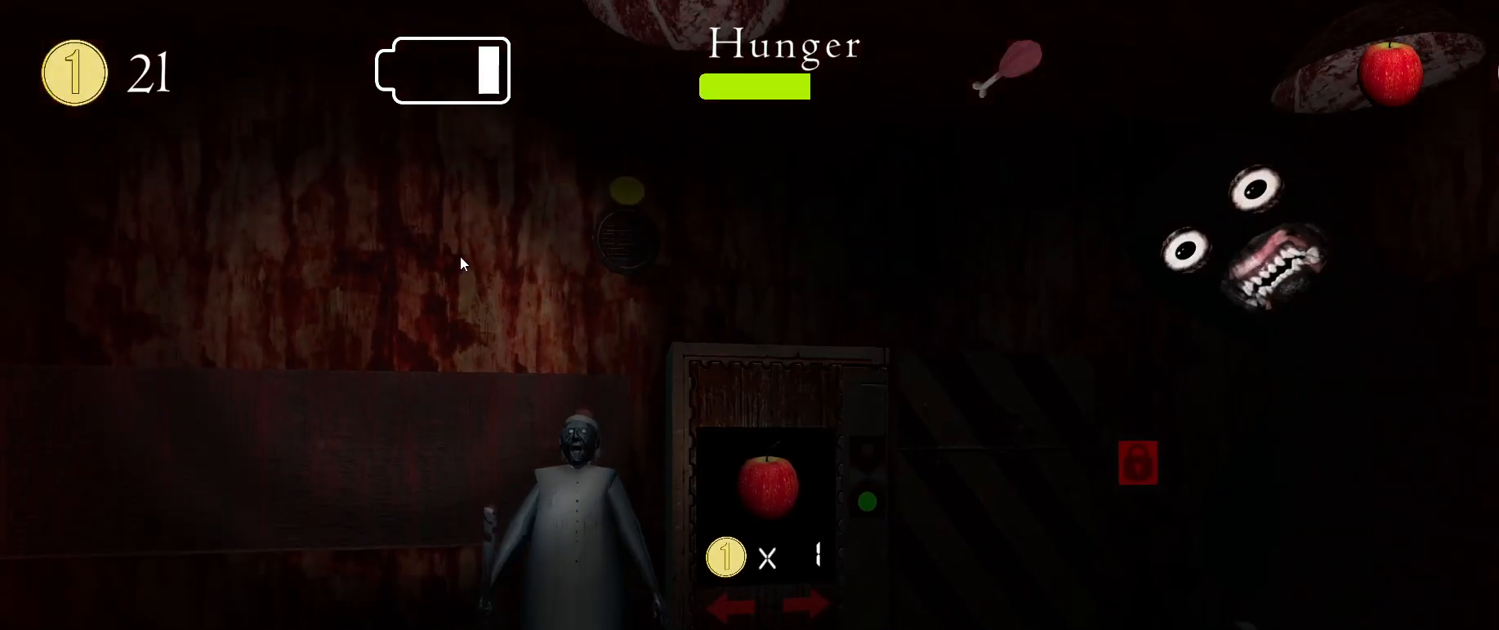
{"keys": [], "mouse": [], "events": [[367, "mouse_left", "down"], [433, "mouse_left", "up"]]}
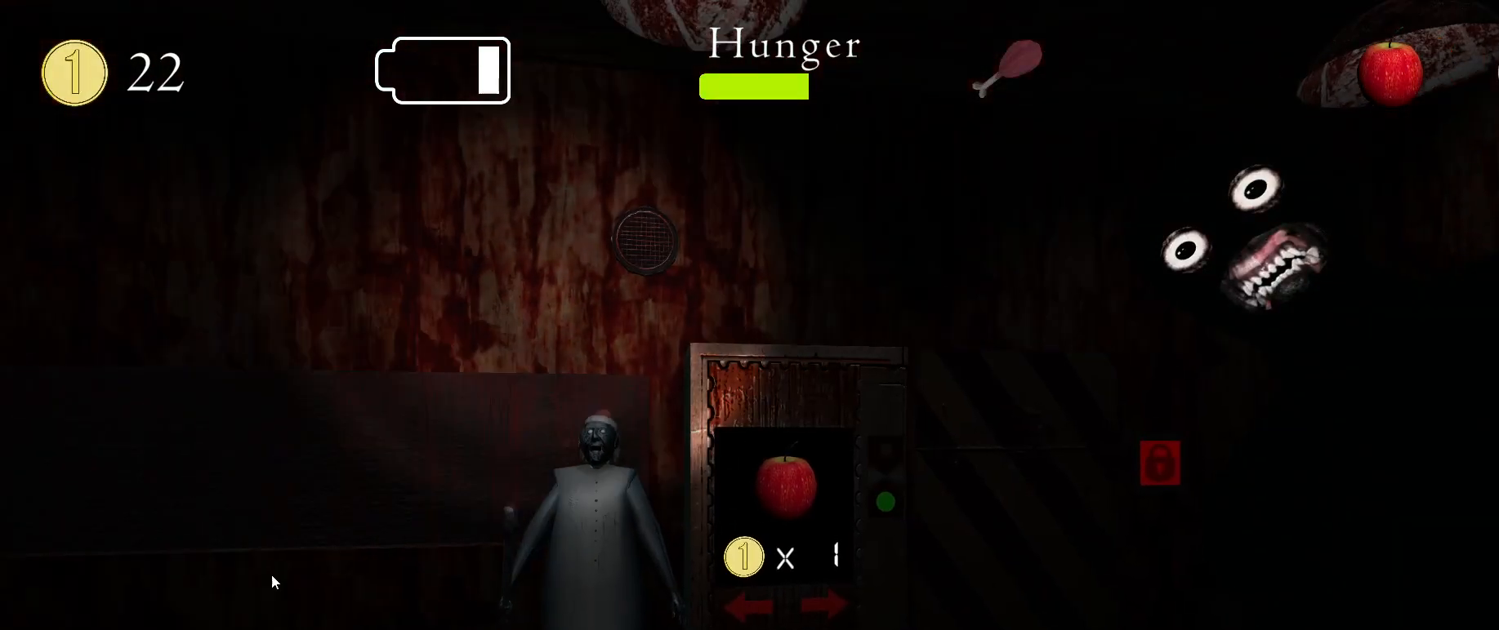
{"keys": [], "mouse": [], "events": [[400, "mouse_left", "down"], [483, "mouse_left", "up"]]}
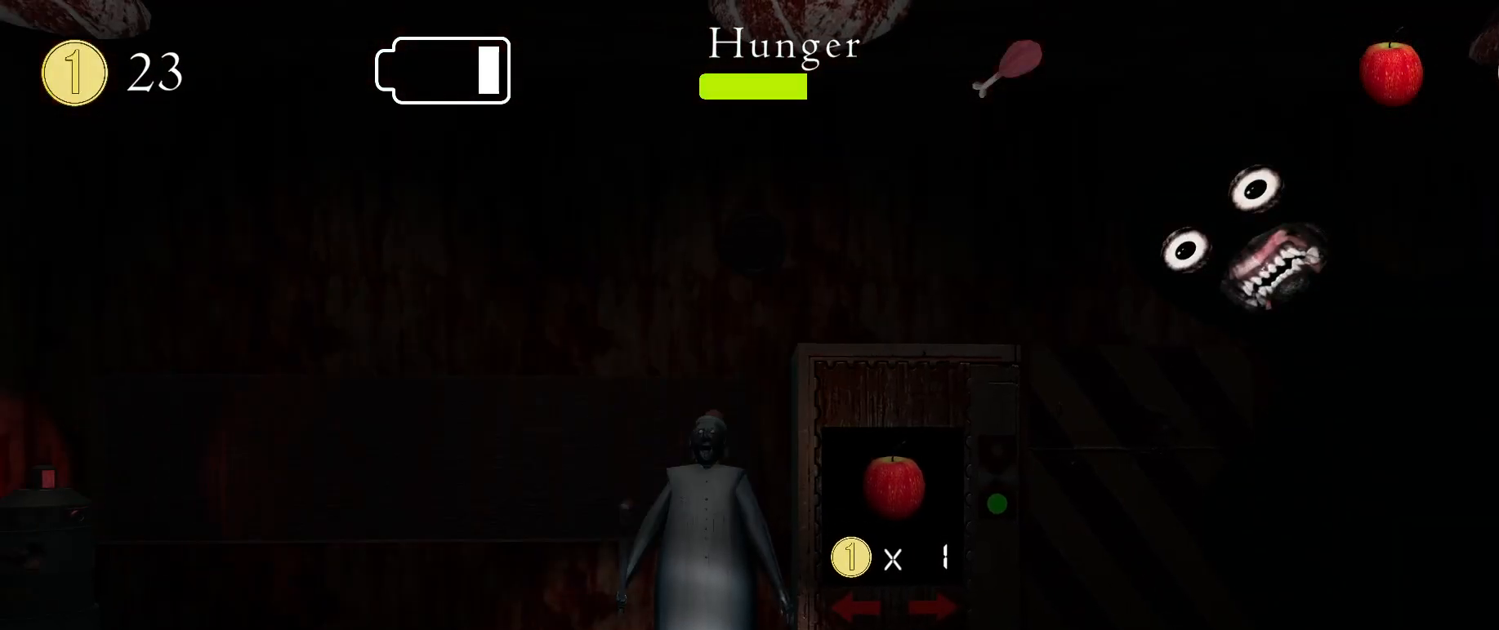
{"keys": [], "mouse": [], "events": []}
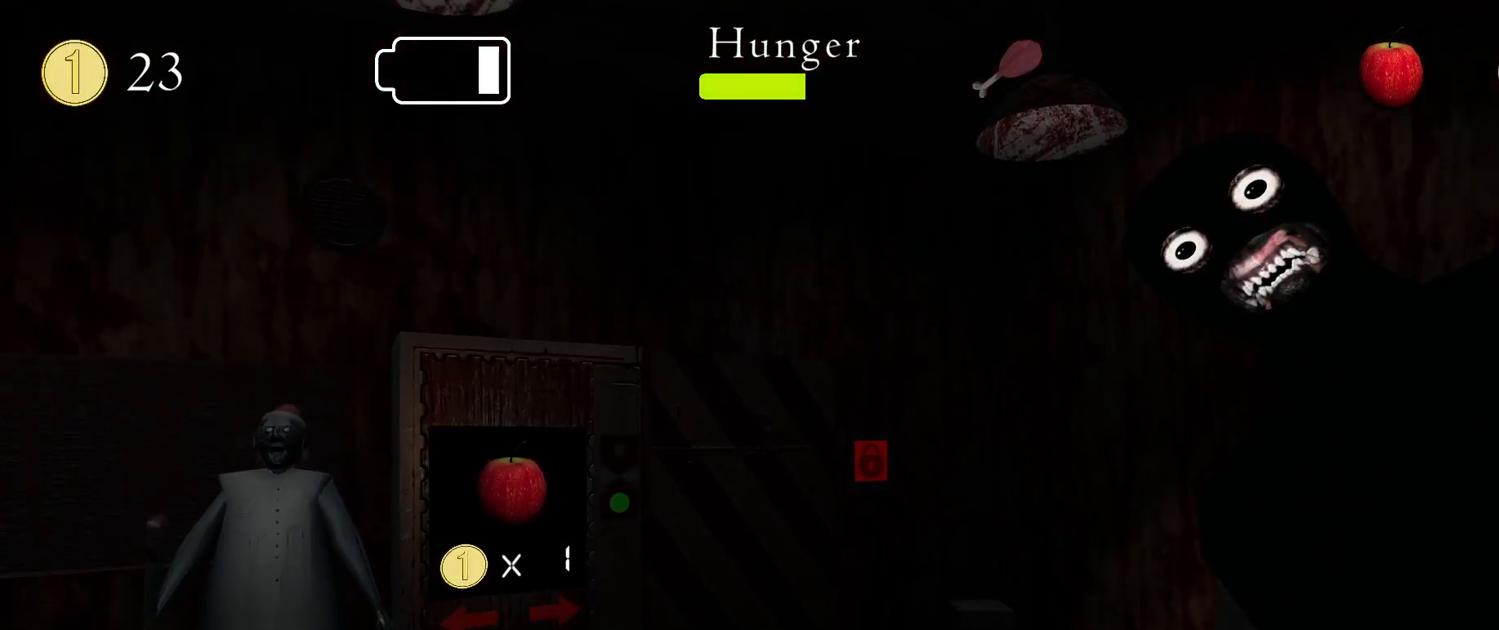
{"keys": [], "mouse": [], "events": []}
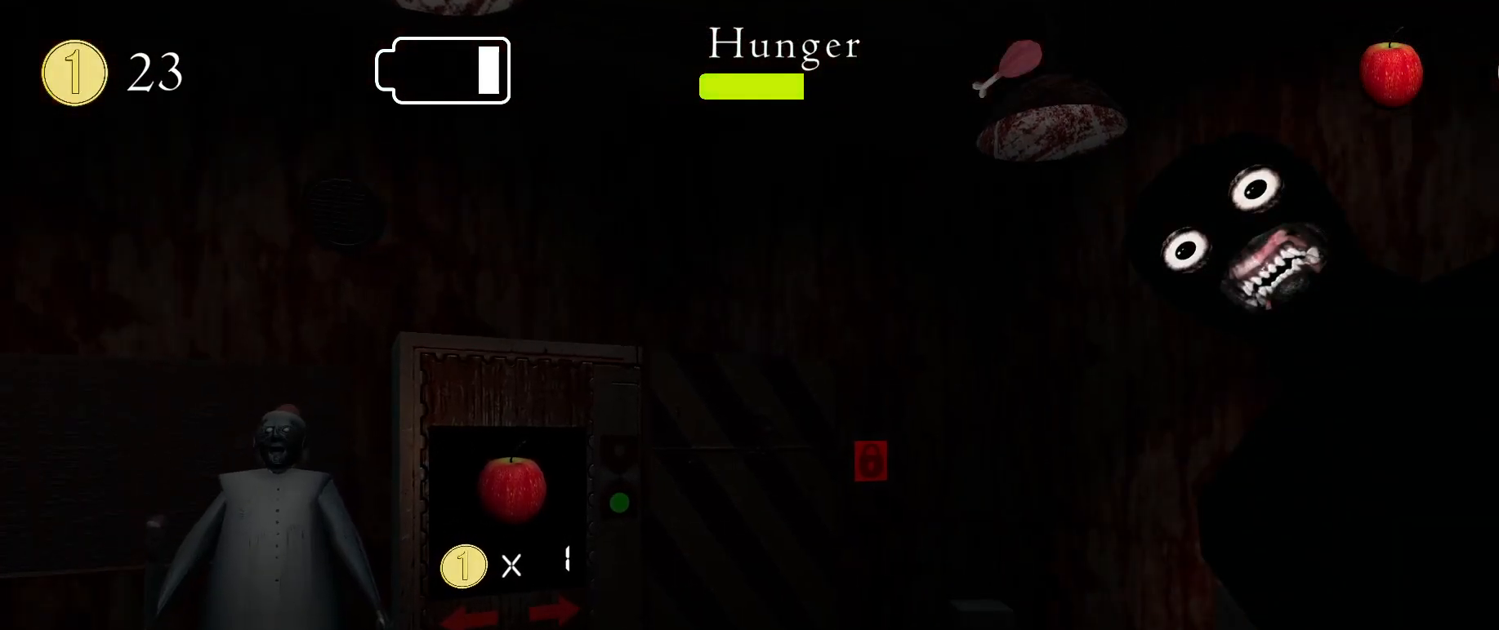
{"keys": [], "mouse": [], "events": [[167, "d", "down"], [217, "d", "up"]]}
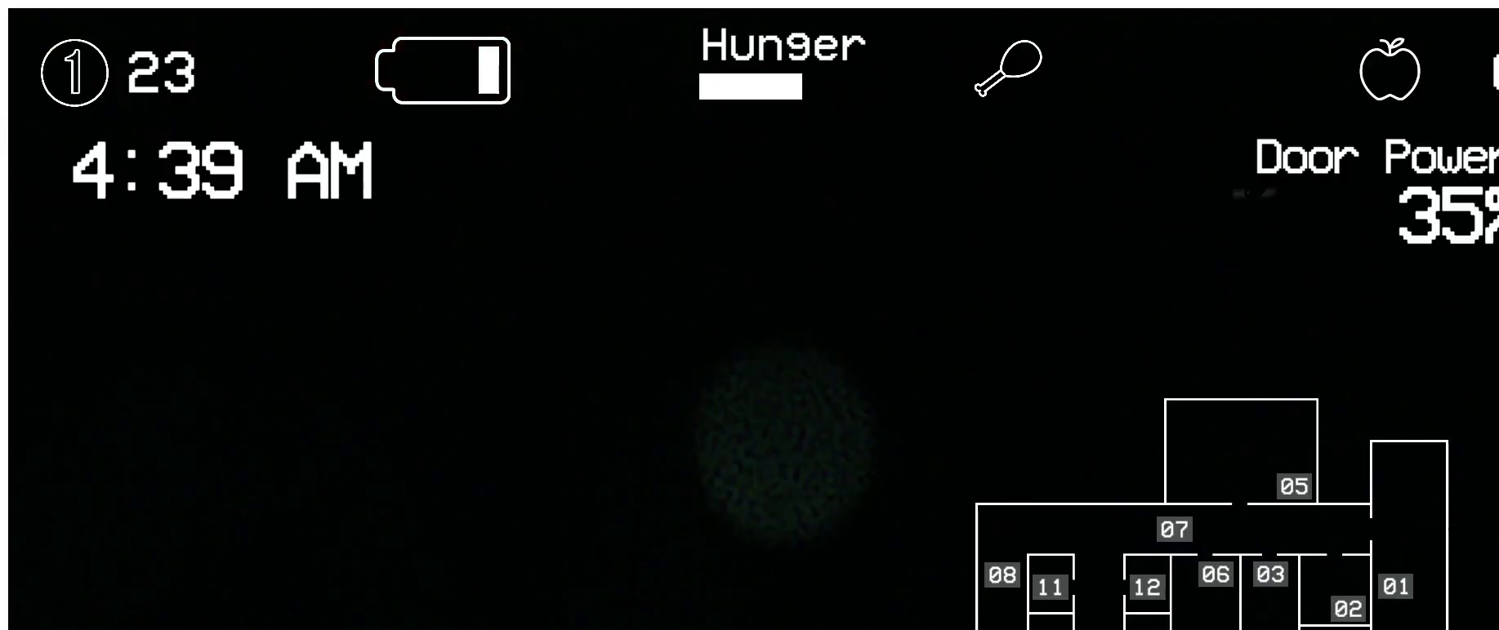
{"keys": ["d"], "mouse": [], "events": [[33, "mouse_left", "down"], [117, "mouse_left", "up"], [183, "d", "down"], [250, "d", "up"], [483, "d", "down"]]}
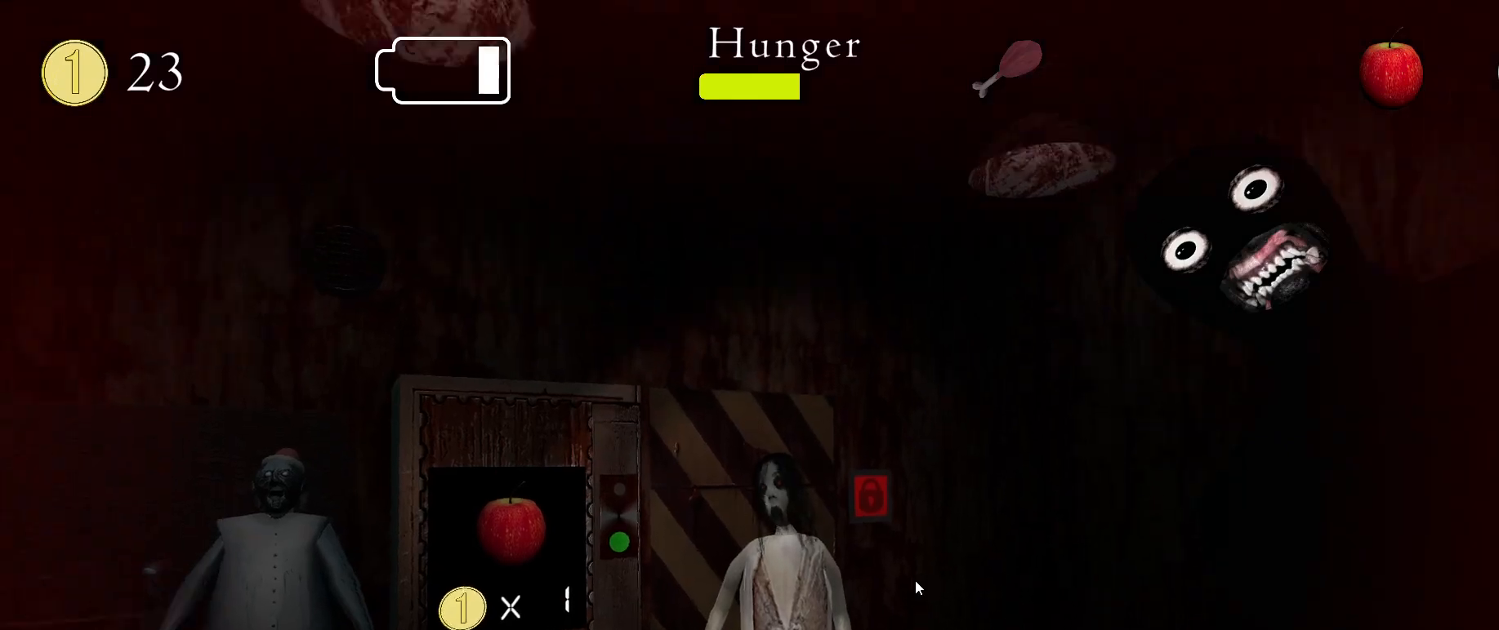
{"keys": [], "mouse": [], "events": [[50, "d", "up"], [417, "d", "down"], [467, "d", "up"]]}
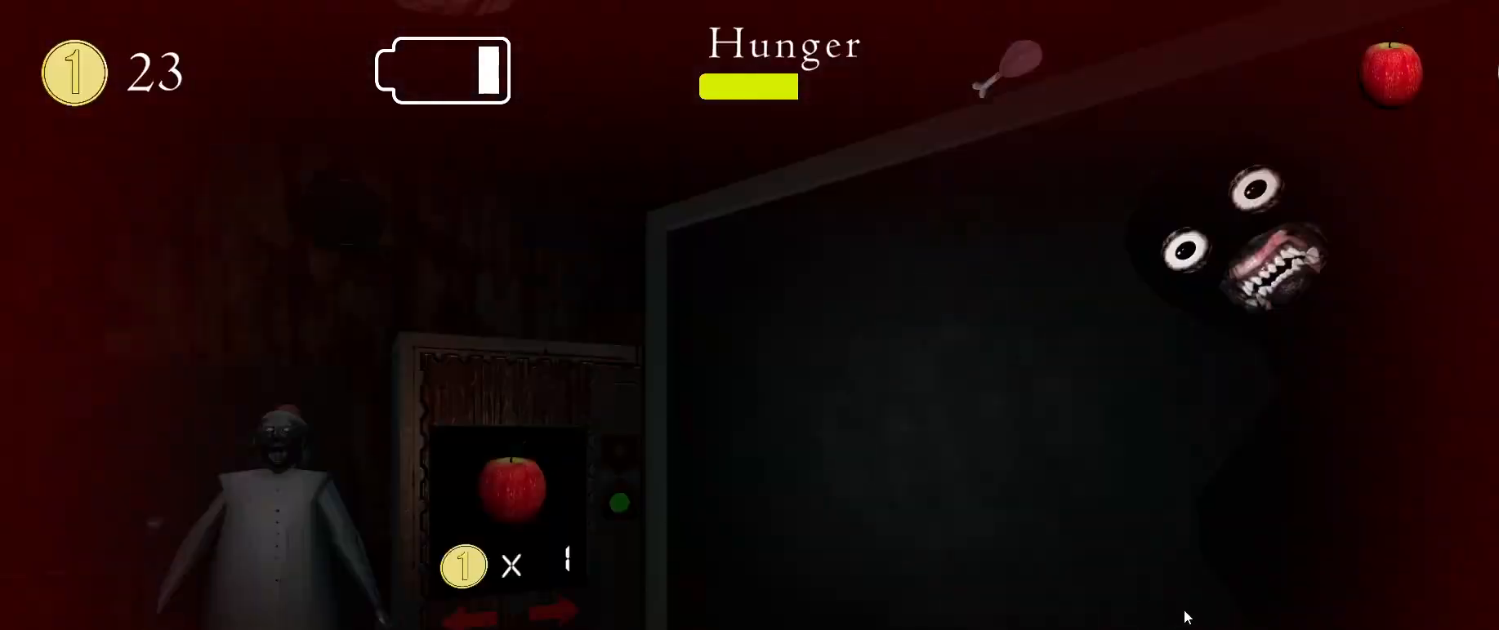
{"keys": [], "mouse": [], "events": []}
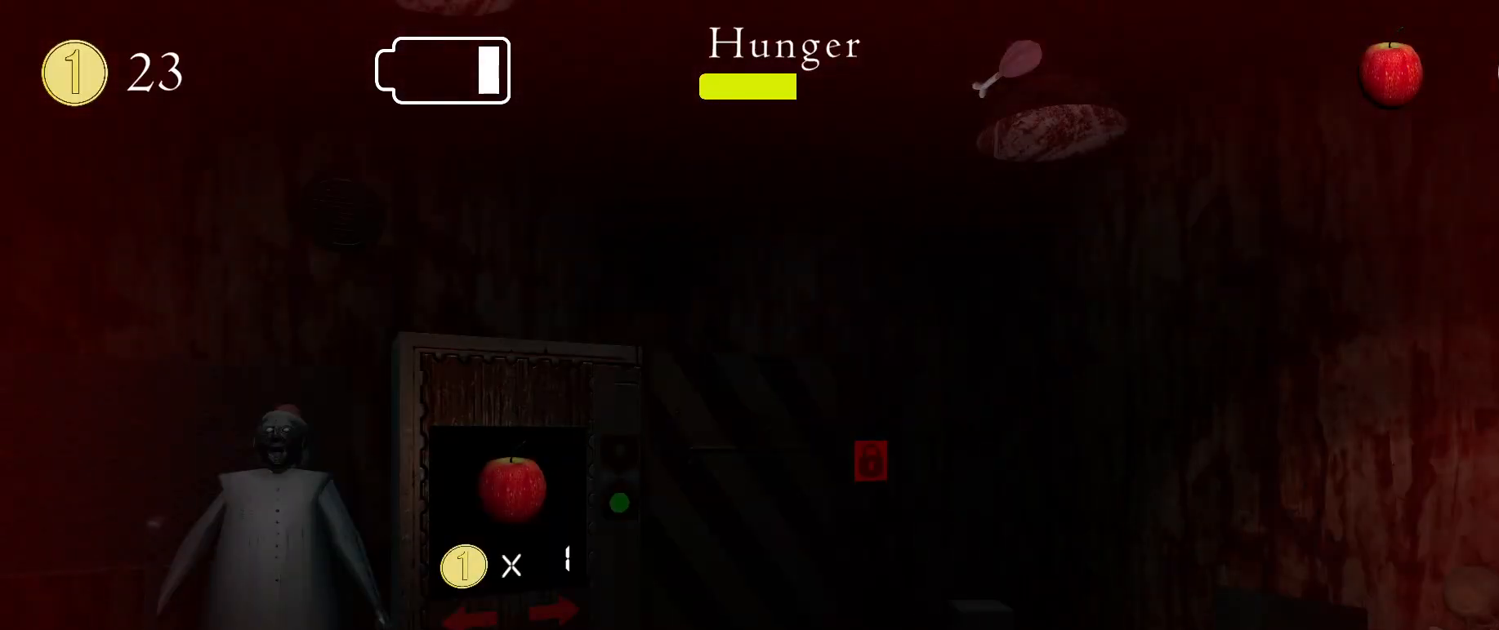
{"keys": [], "mouse": [], "events": []}
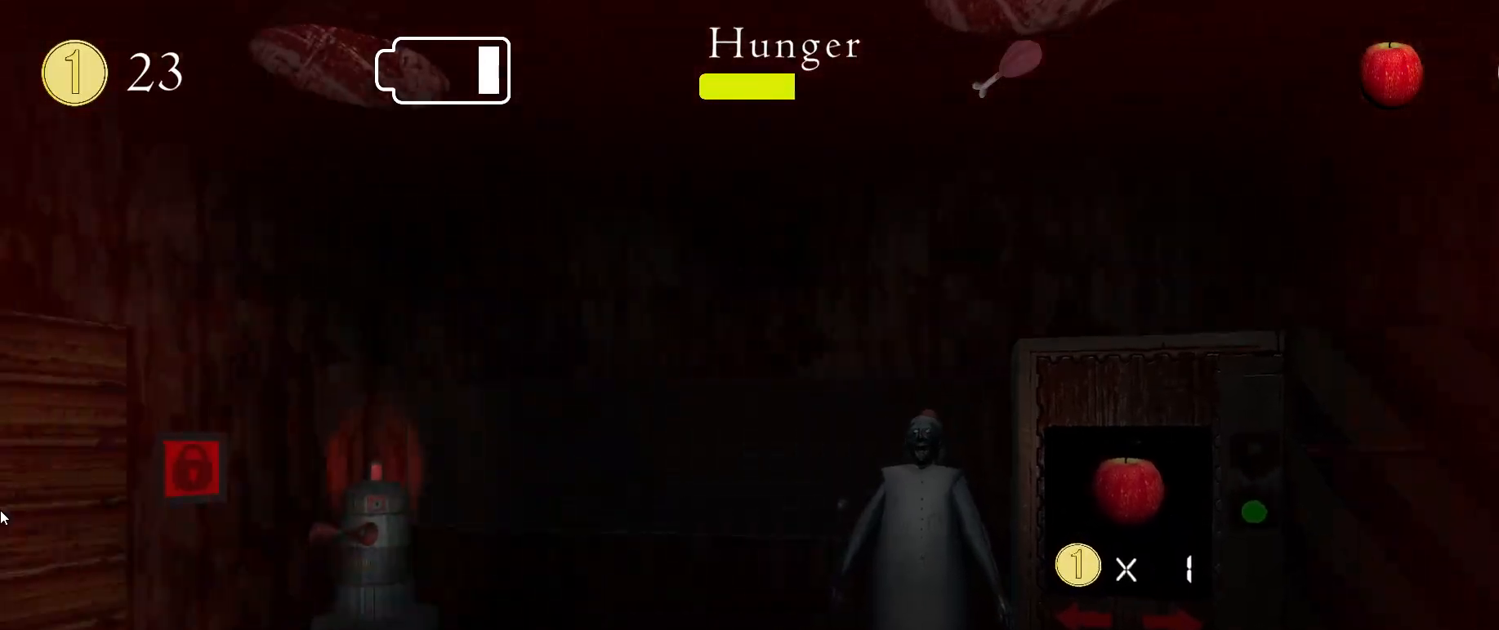
{"keys": [], "mouse": [], "events": [[133, "a", "down"], [200, "a", "up"], [283, "a", "down"], [333, "a", "up"], [383, "a", "down"], [450, "a", "up"]]}
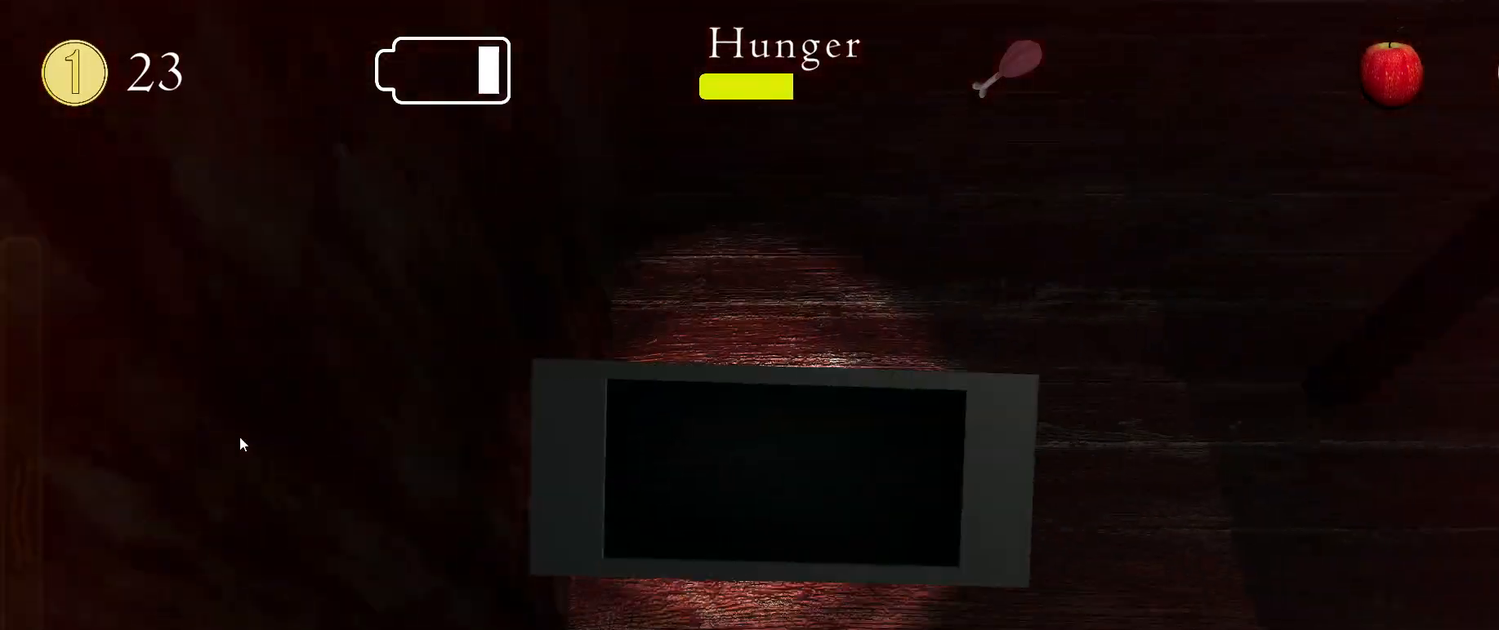
{"keys": [], "mouse": ["left"], "events": [[250, "mouse_left", "down"]]}
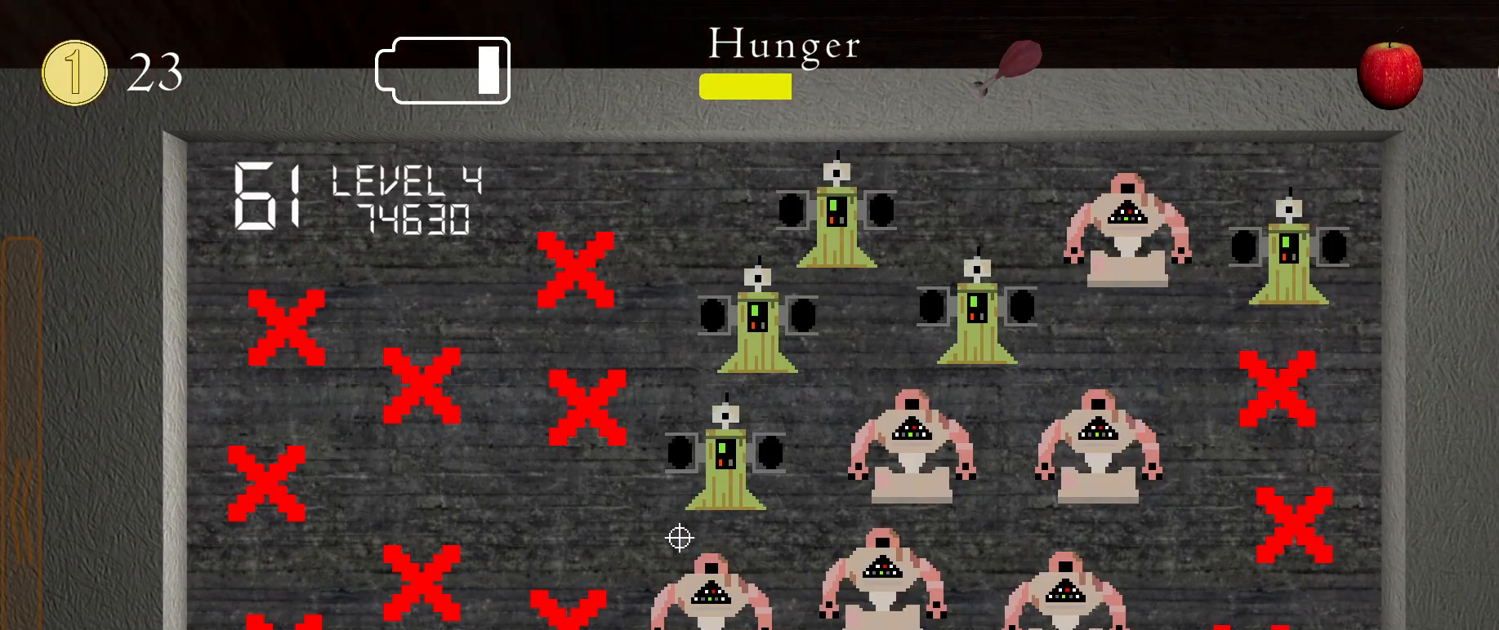
{"keys": [], "mouse": ["left"], "events": []}
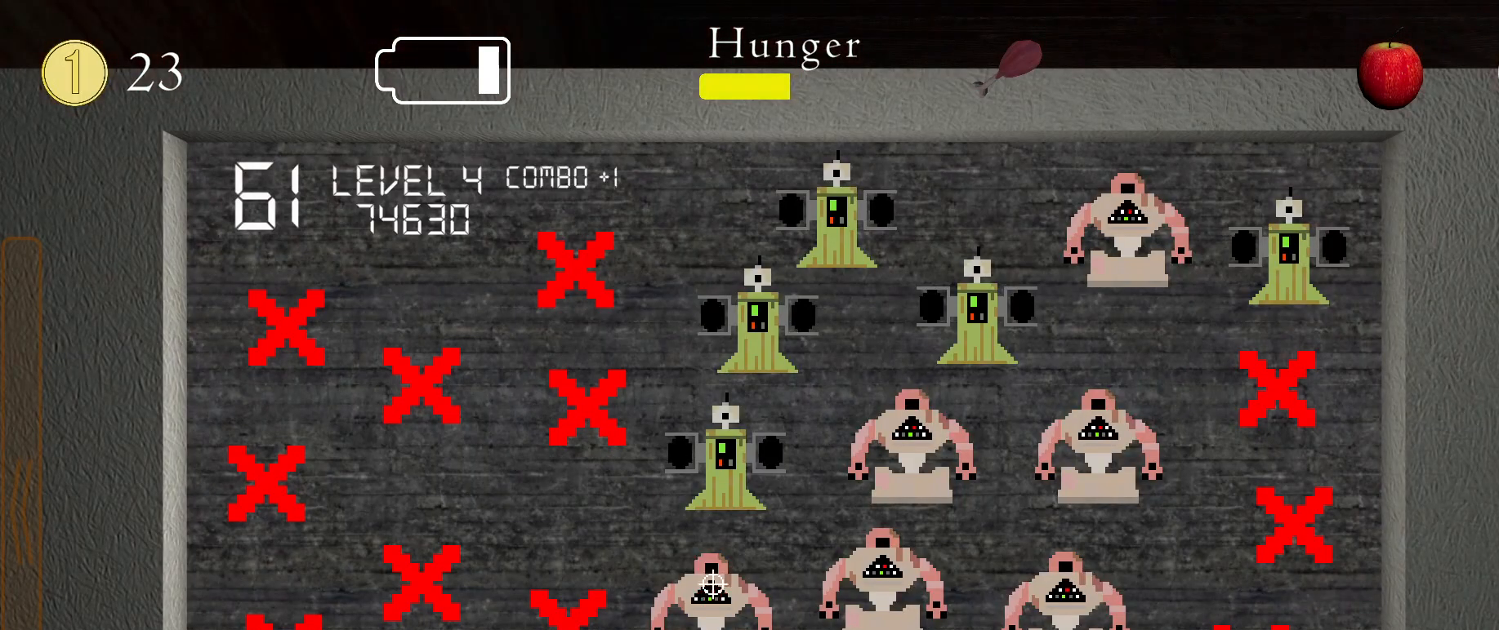
{"keys": [], "mouse": ["left"], "events": []}
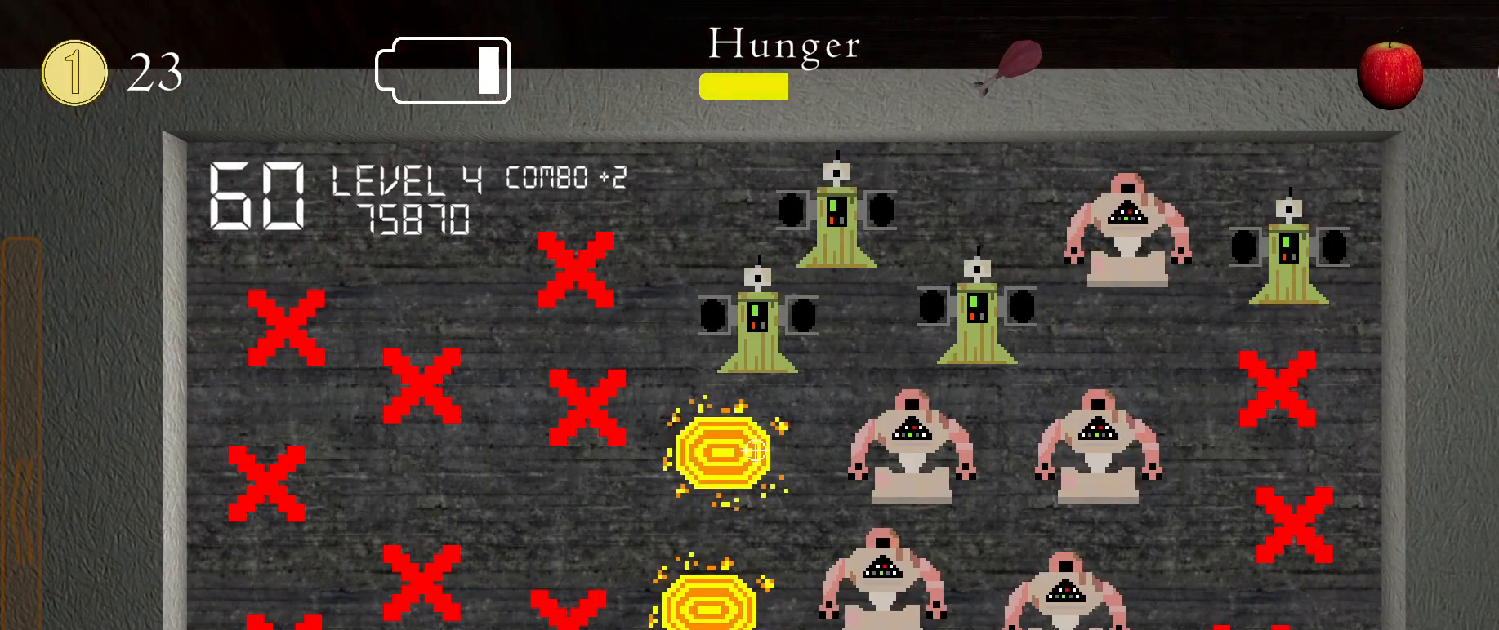
{"keys": [], "mouse": ["left"], "events": []}